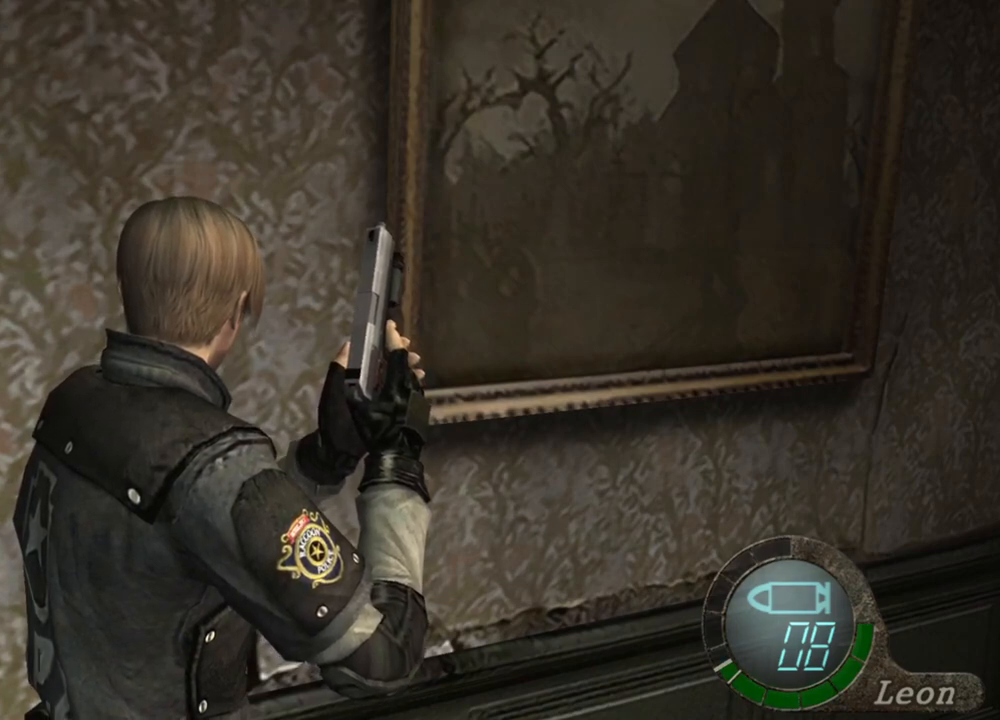
Gameplay with keyboard and mouse; each line is a JSON object with the keys and mouse buttons held at the frame after it. "events" lists presses ("down") and releases ("up") of "1", "2", "3", "4", "5", "a", "alt", "b", "c", "ctrl", "d", "e", "f", "g", "q", "r", "s", "shift", "space", "t", "tab", "tilde", "v", "w", "x", "z", "mouse_left", "mouse_wheel", "mouse_right", "mouse_mb4" and "mouse_mb5" between this image and that frame as [ms after this image, input, new state], when the widget could be followed in between. "mouse_left", "mouse_wheel", "mouse_right", "mouse_mb4", "mouse_mb5" = the "left", "wheel", "right", "mb4", "mb5" buttons of the "mouse" list. No other keys are recorded. "wheel" means that the mouse wheel is clicked or scrolled. Mouse movement is not recorded.
{"keys": ["w"], "mouse": [], "events": [[300, "w", "down"]]}
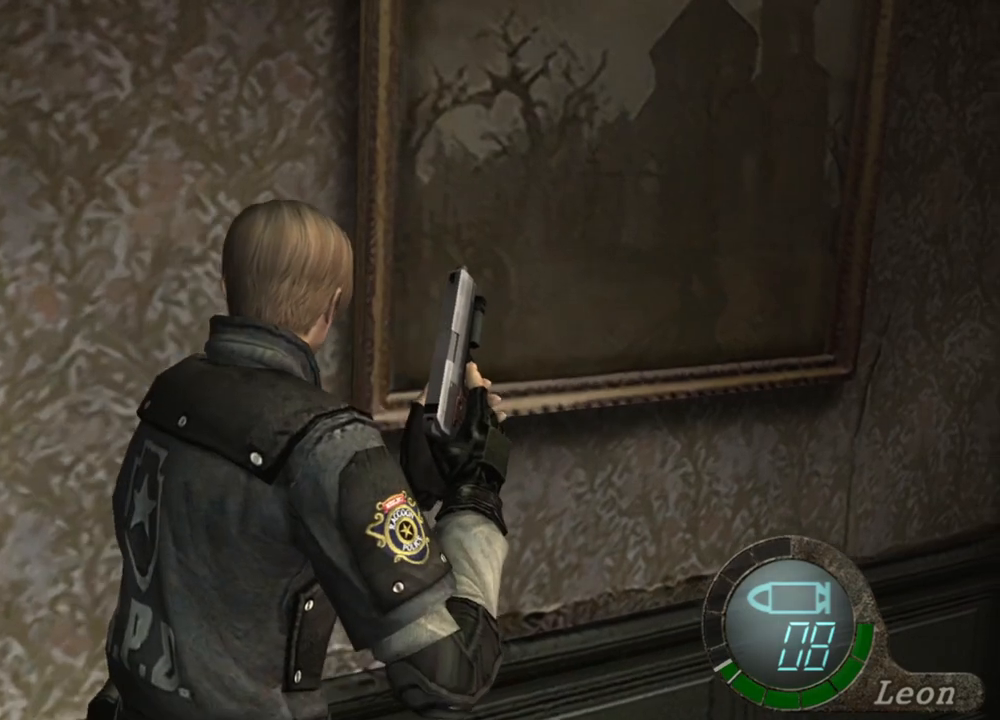
{"keys": ["w"], "mouse": [], "events": []}
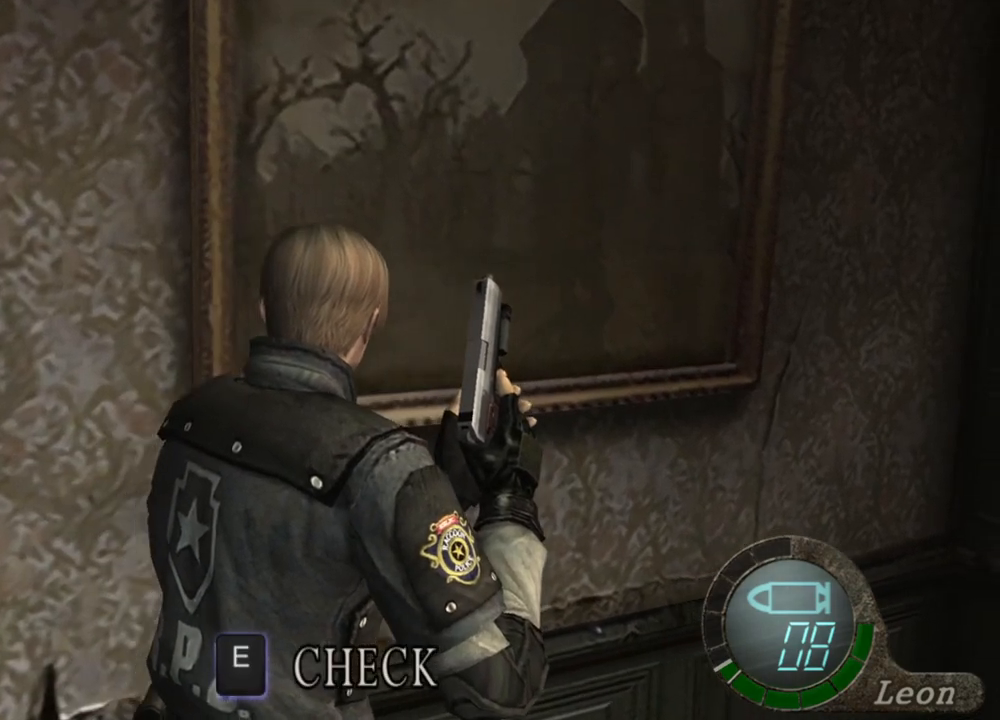
{"keys": ["w"], "mouse": [], "events": [[100, "w", "up"], [400, "w", "down"]]}
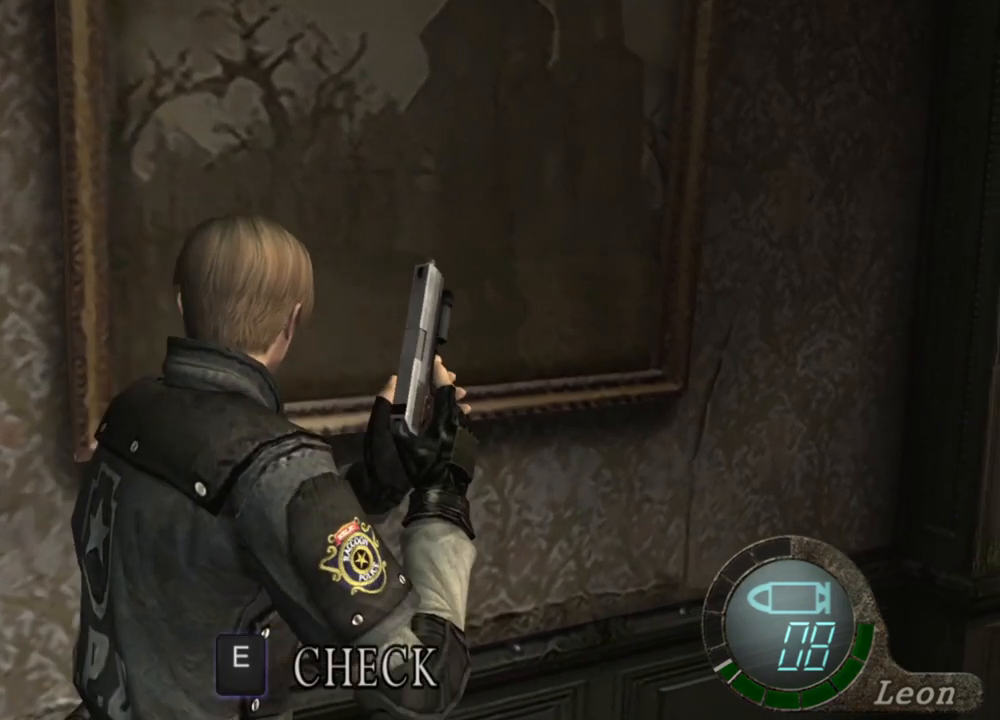
{"keys": [], "mouse": ["right"], "events": [[67, "w", "up"], [433, "mouse_right", "down"]]}
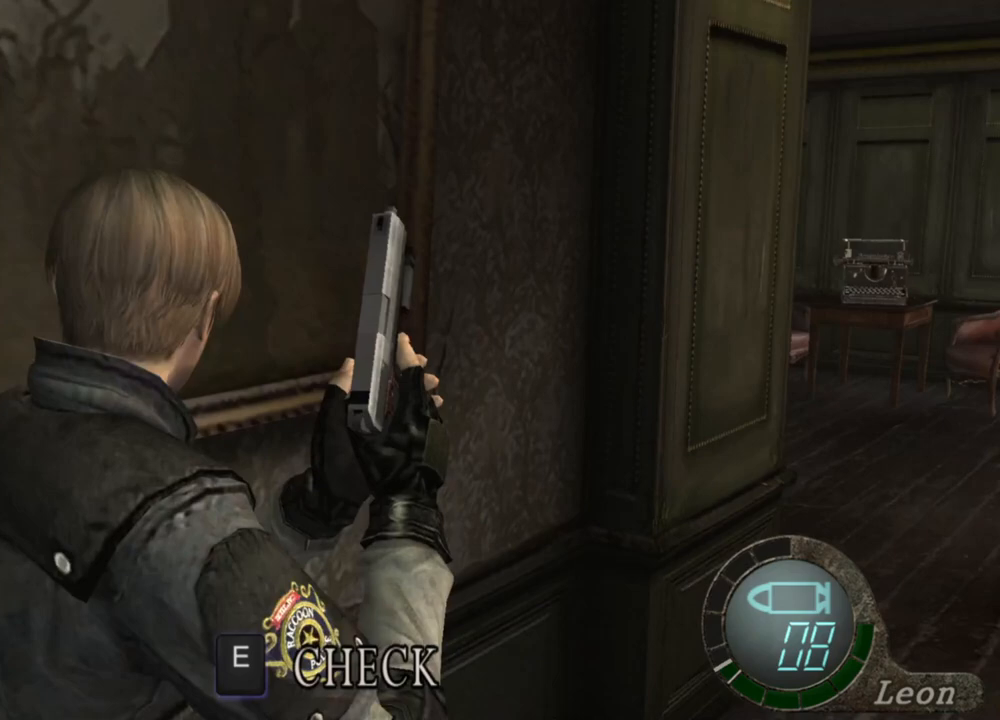
{"keys": [], "mouse": [], "events": [[100, "mouse_right", "up"]]}
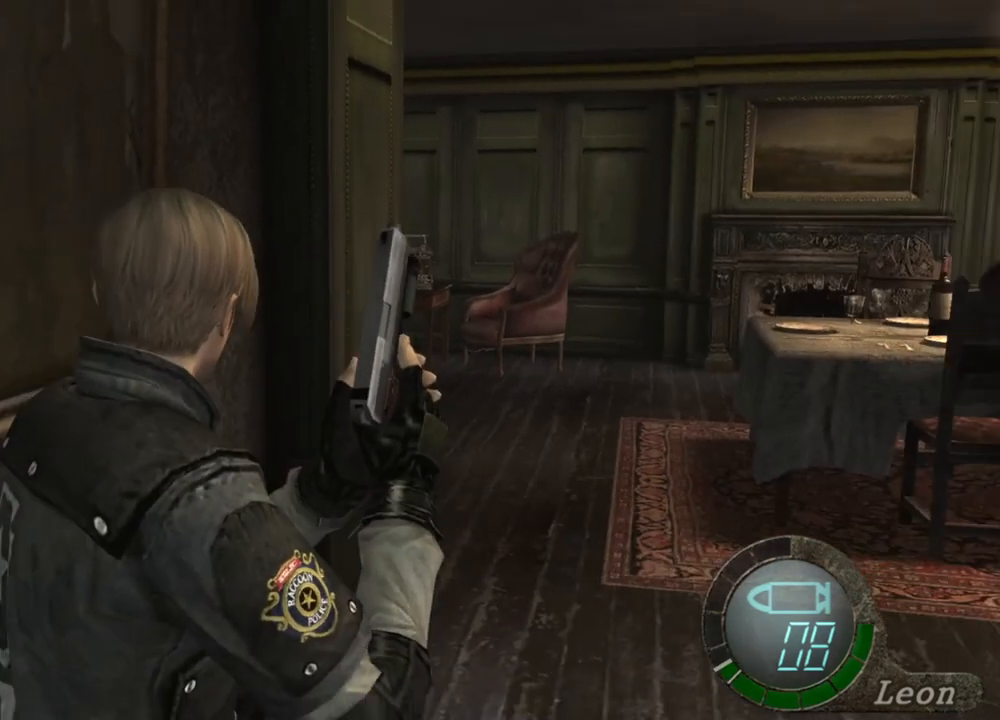
{"keys": [], "mouse": [], "events": []}
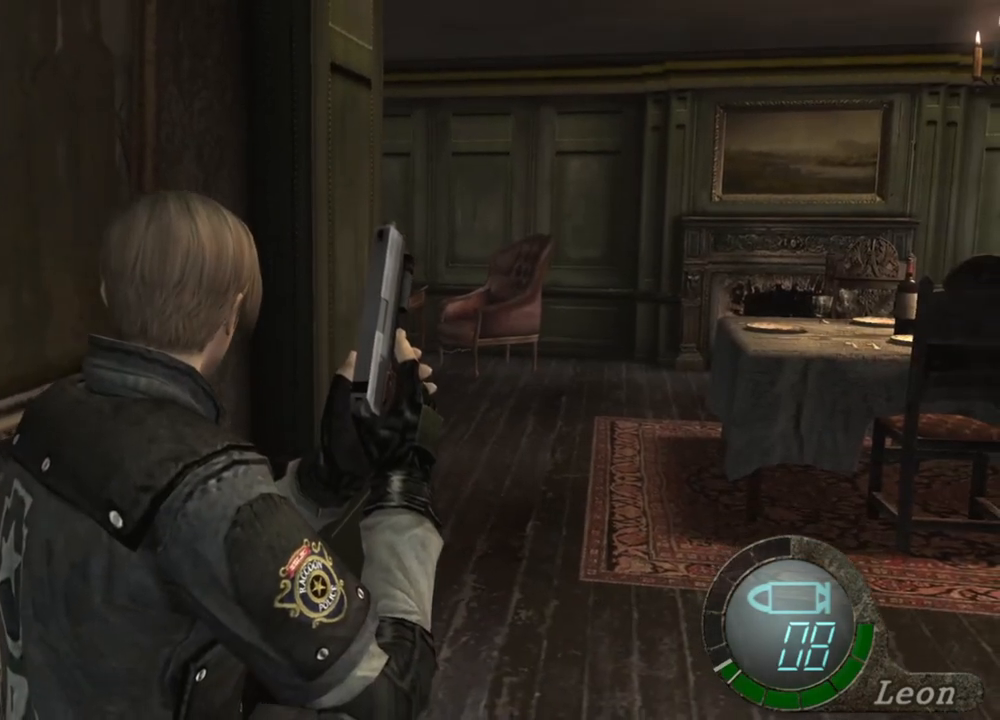
{"keys": [], "mouse": [], "events": []}
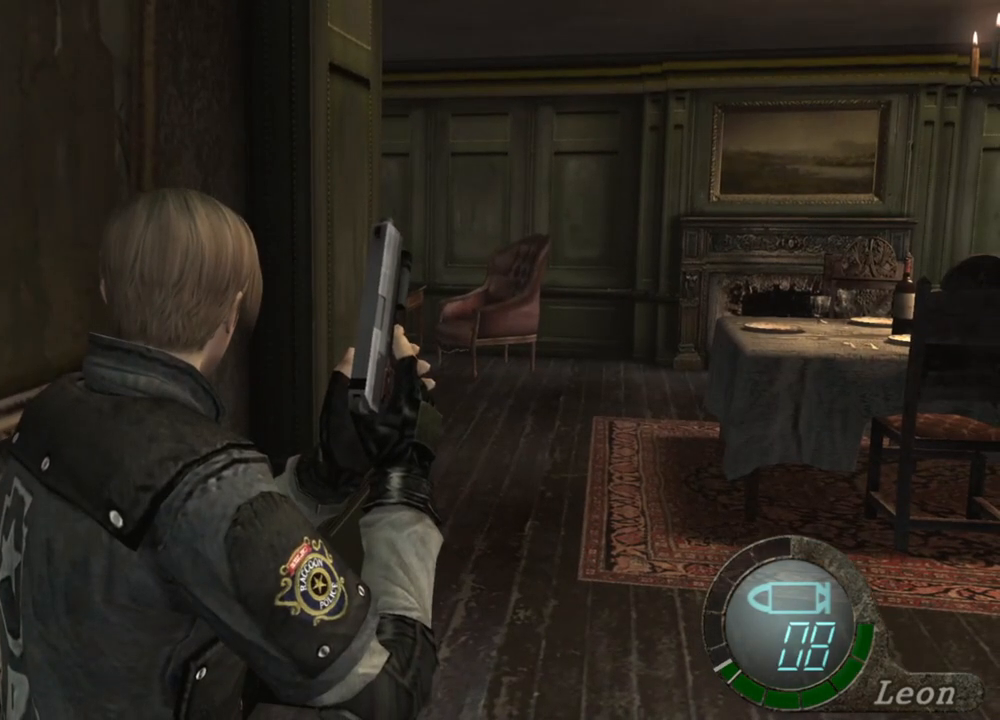
{"keys": [], "mouse": [], "events": []}
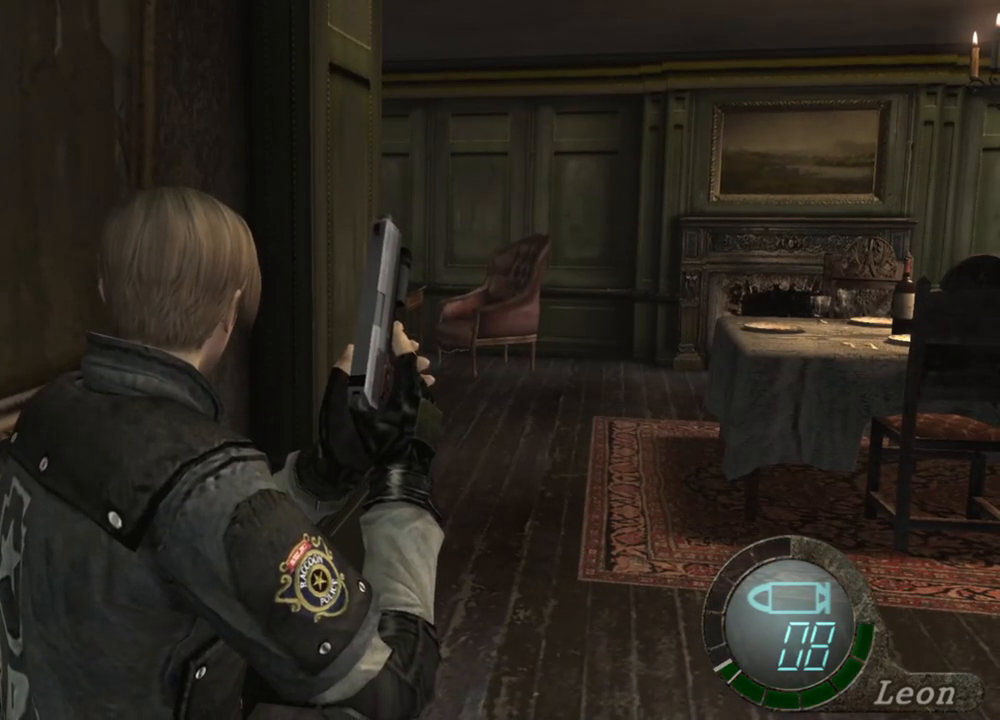
{"keys": [], "mouse": [], "events": []}
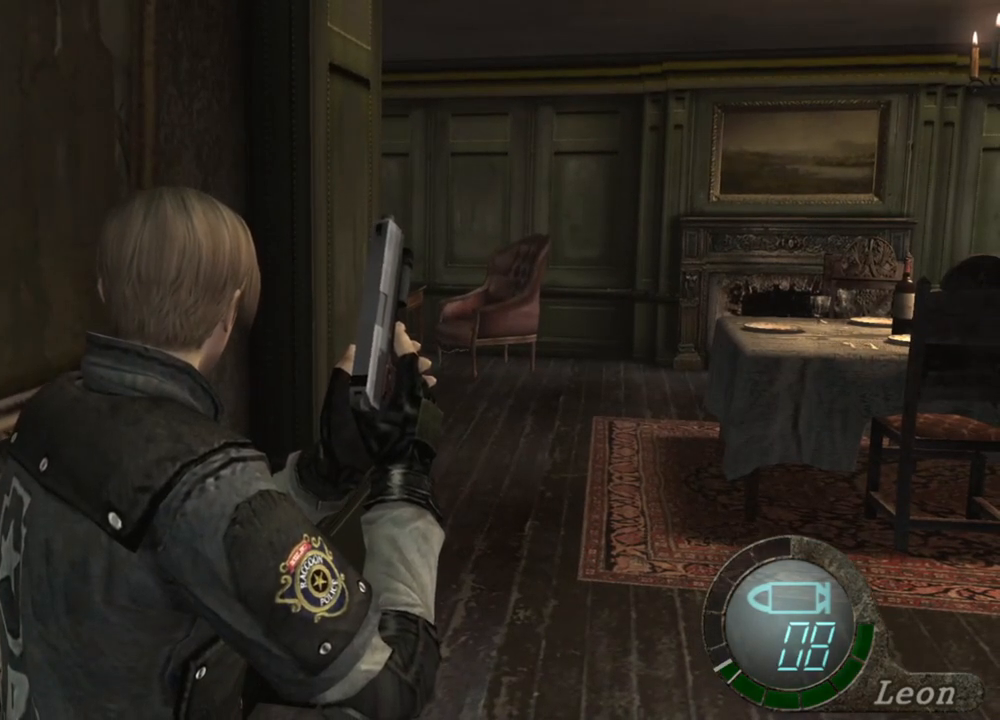
{"keys": ["shift", "w"], "mouse": [], "events": [[233, "w", "down"], [267, "shift", "down"]]}
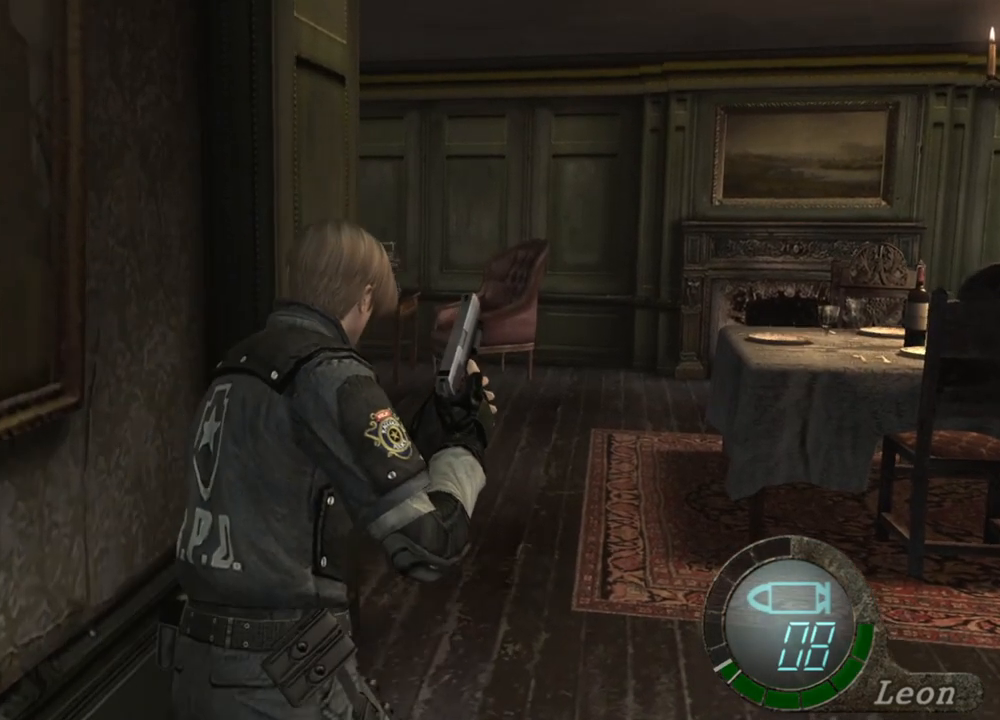
{"keys": ["shift", "w"], "mouse": [], "events": []}
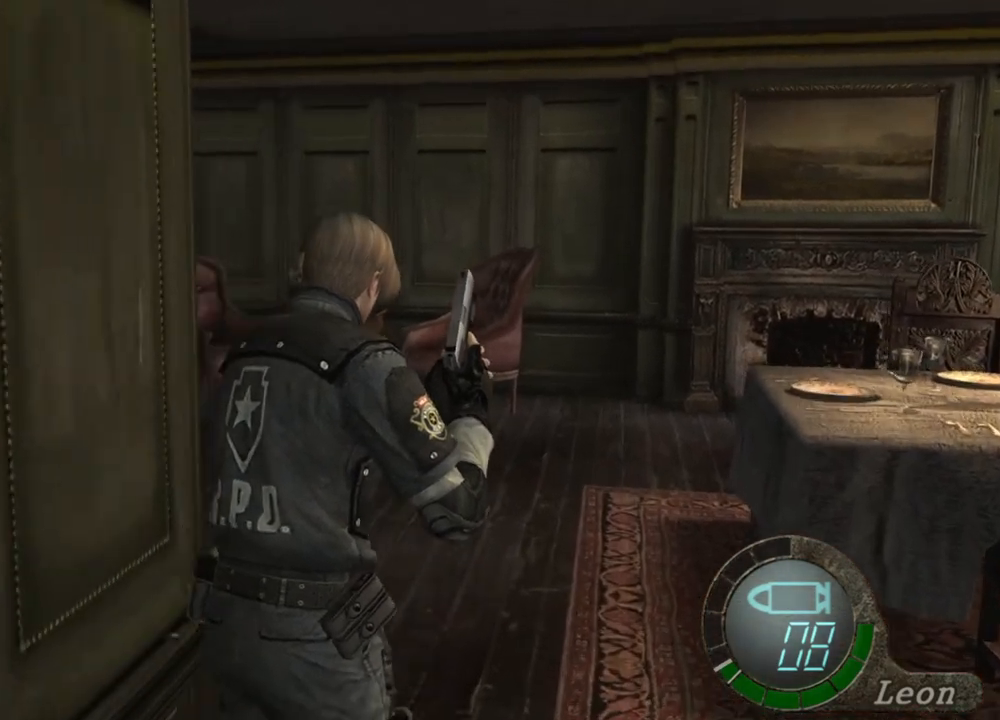
{"keys": ["shift", "w"], "mouse": [], "events": []}
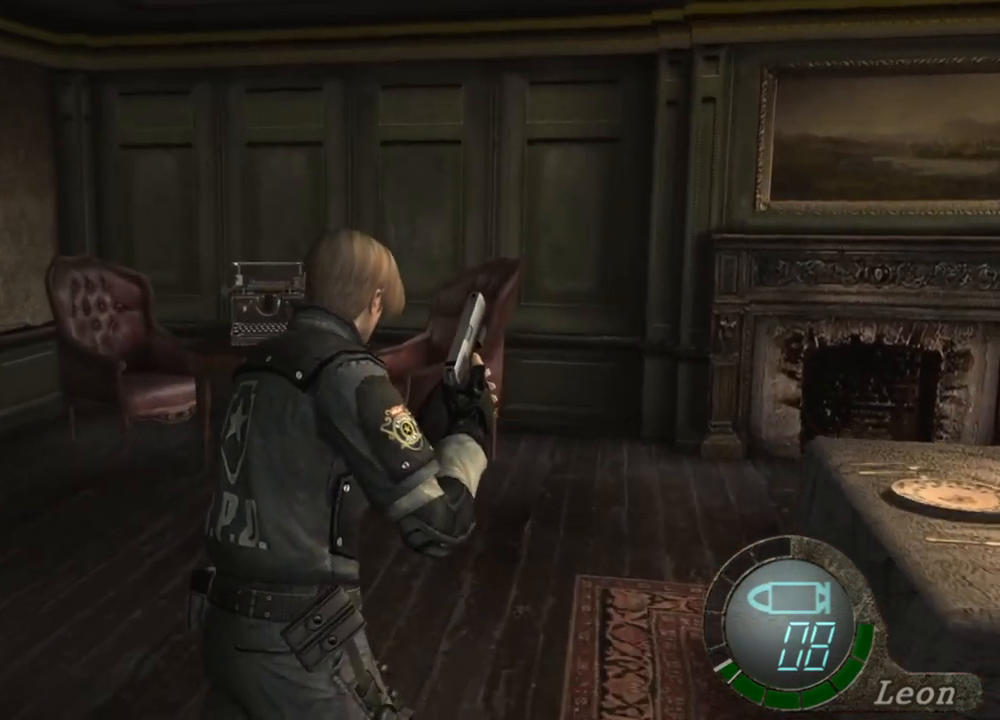
{"keys": ["shift", "w"], "mouse": [], "events": []}
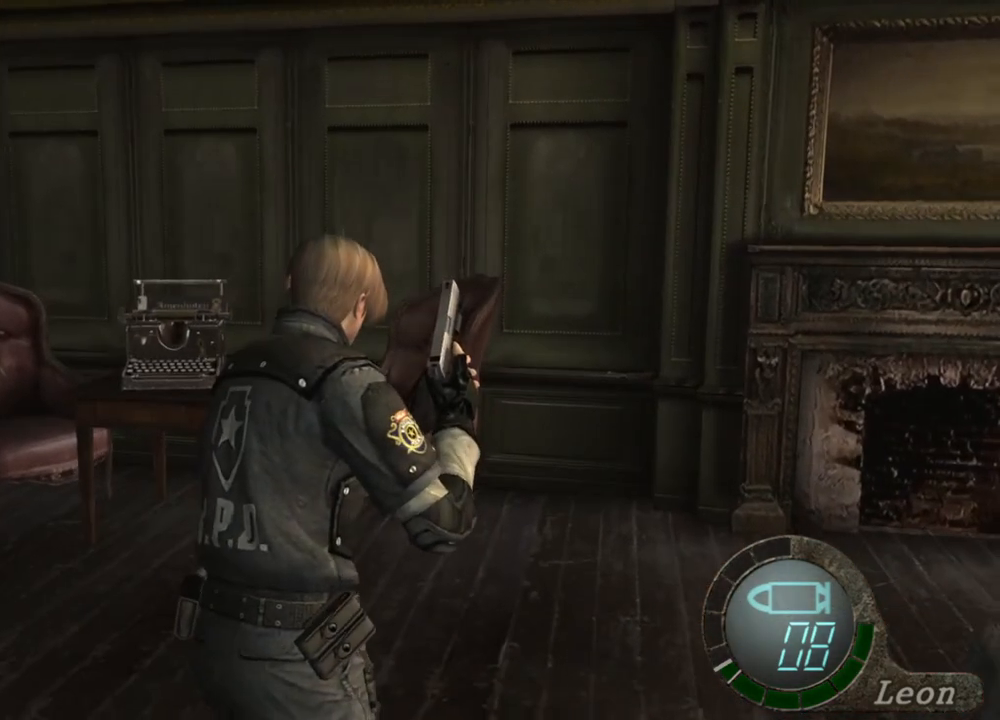
{"keys": ["w"], "mouse": [], "events": [[500, "shift", "up"]]}
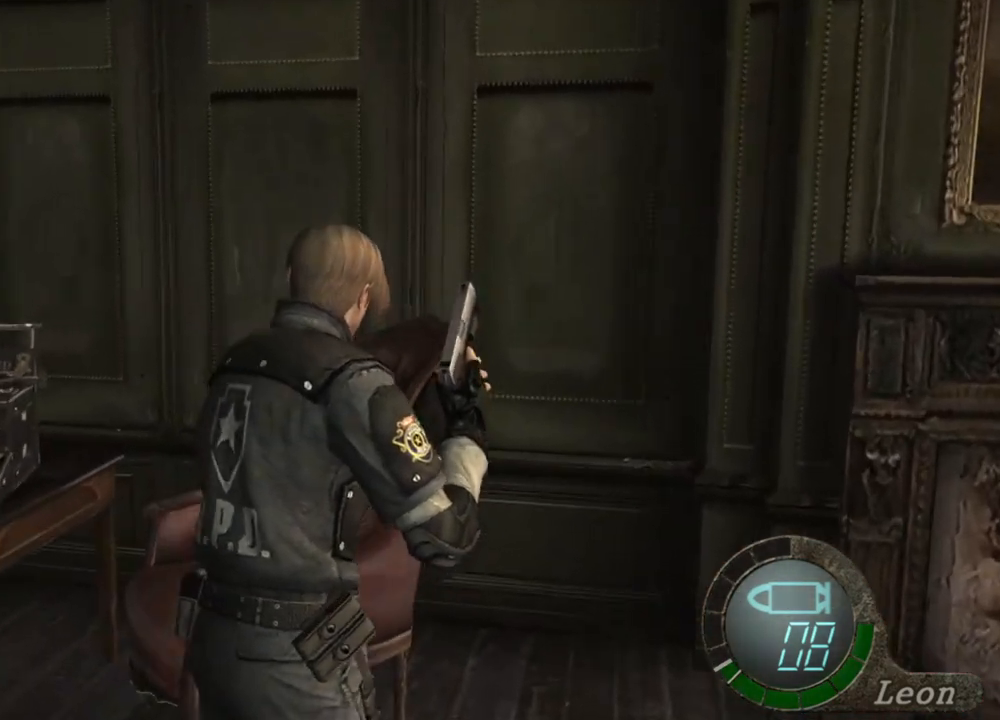
{"keys": [], "mouse": [], "events": [[33, "w", "up"]]}
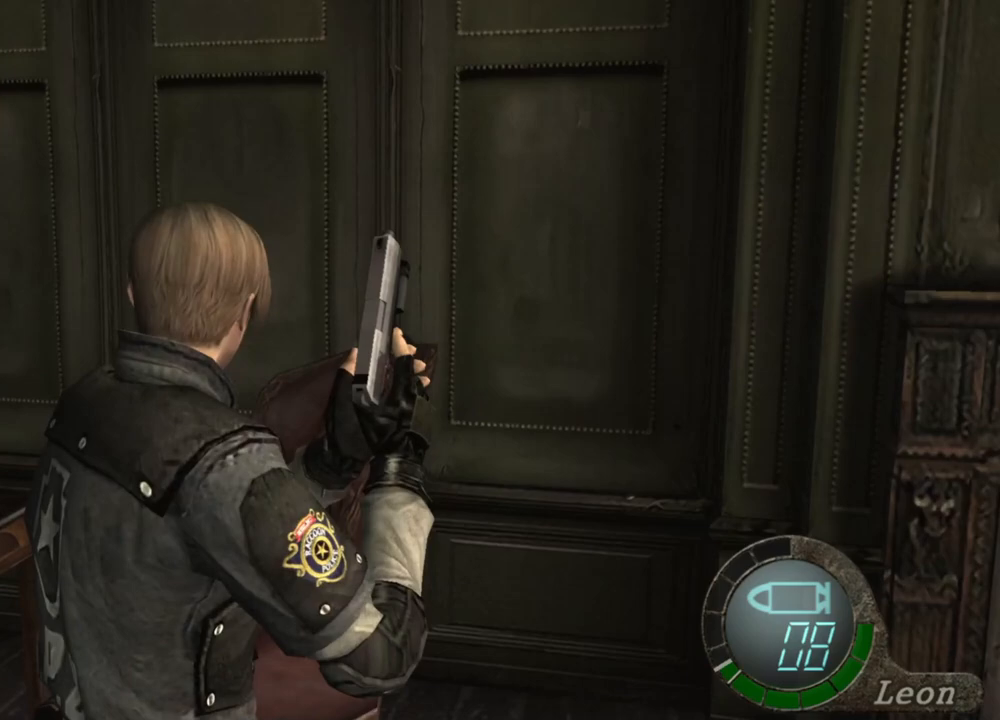
{"keys": [], "mouse": [], "events": []}
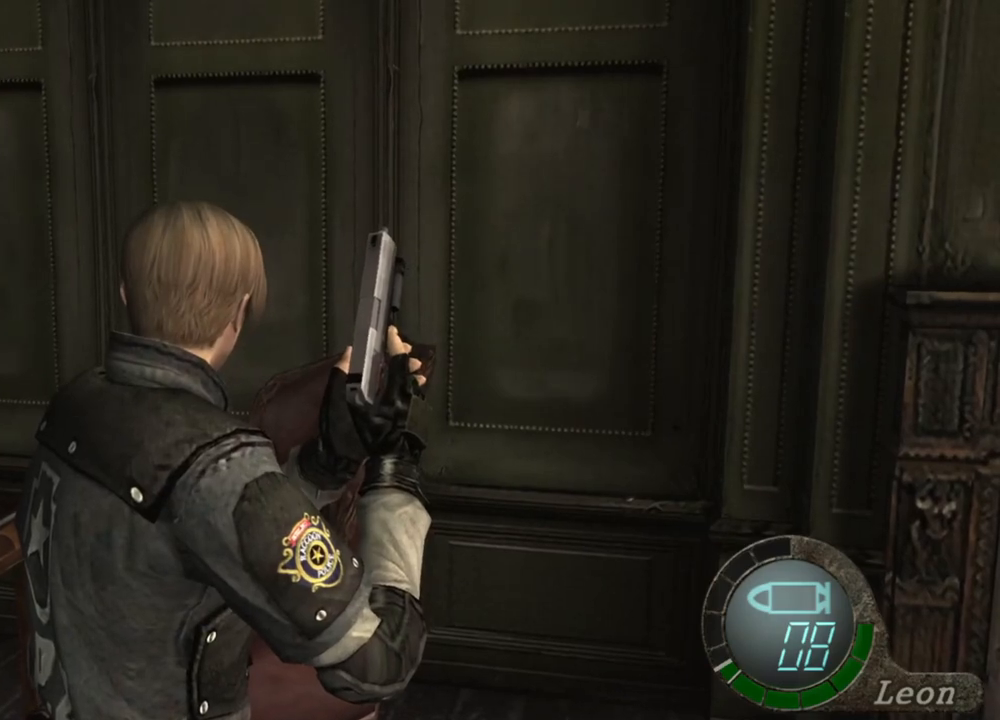
{"keys": [], "mouse": [], "events": []}
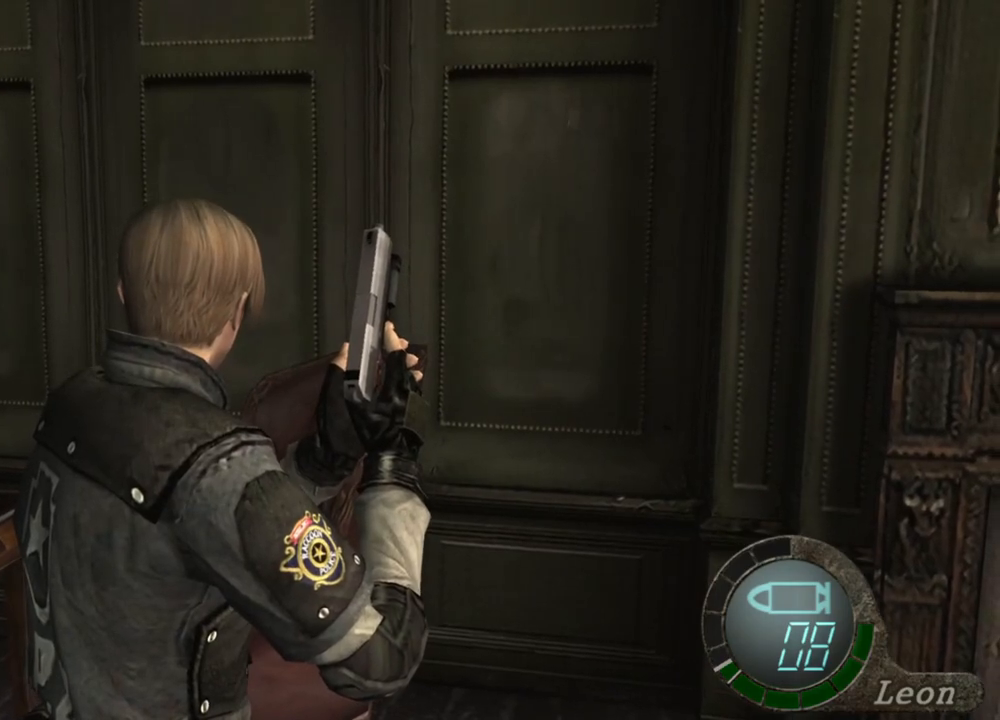
{"keys": [], "mouse": [], "events": []}
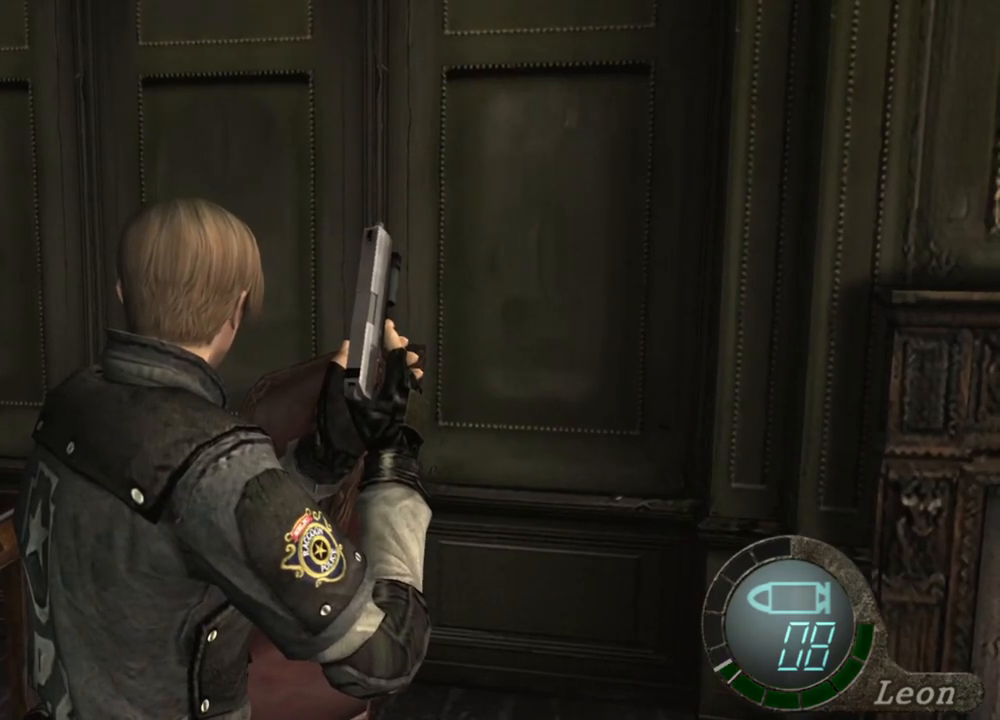
{"keys": [], "mouse": [], "events": []}
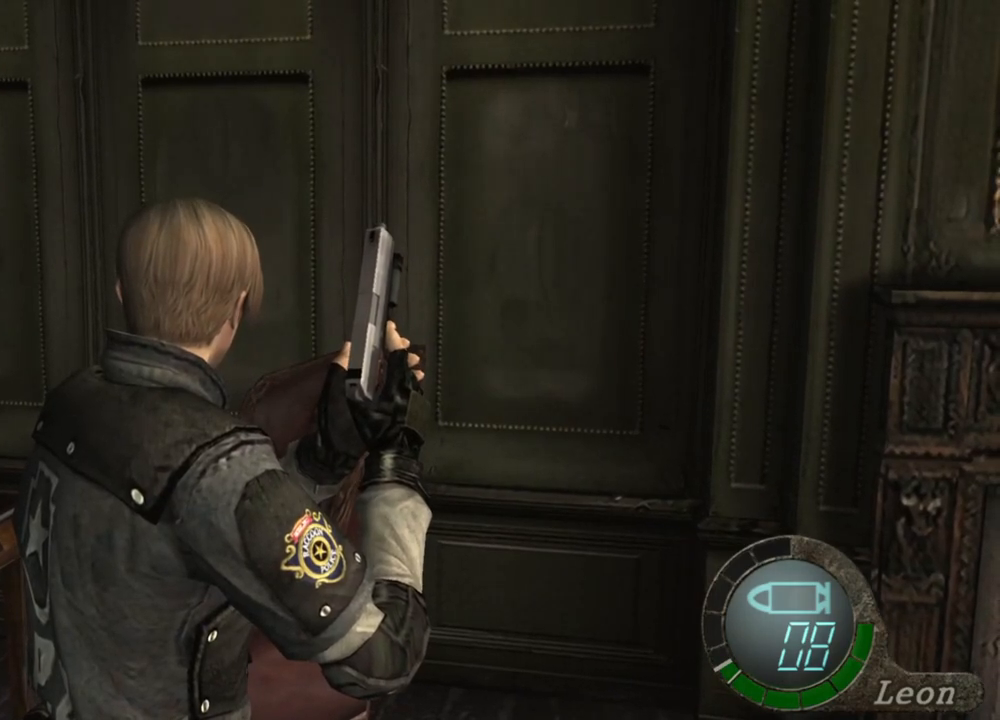
{"keys": [], "mouse": [], "events": [[300, "s", "down"], [333, "shift", "down"], [500, "s", "up"], [500, "shift", "up"]]}
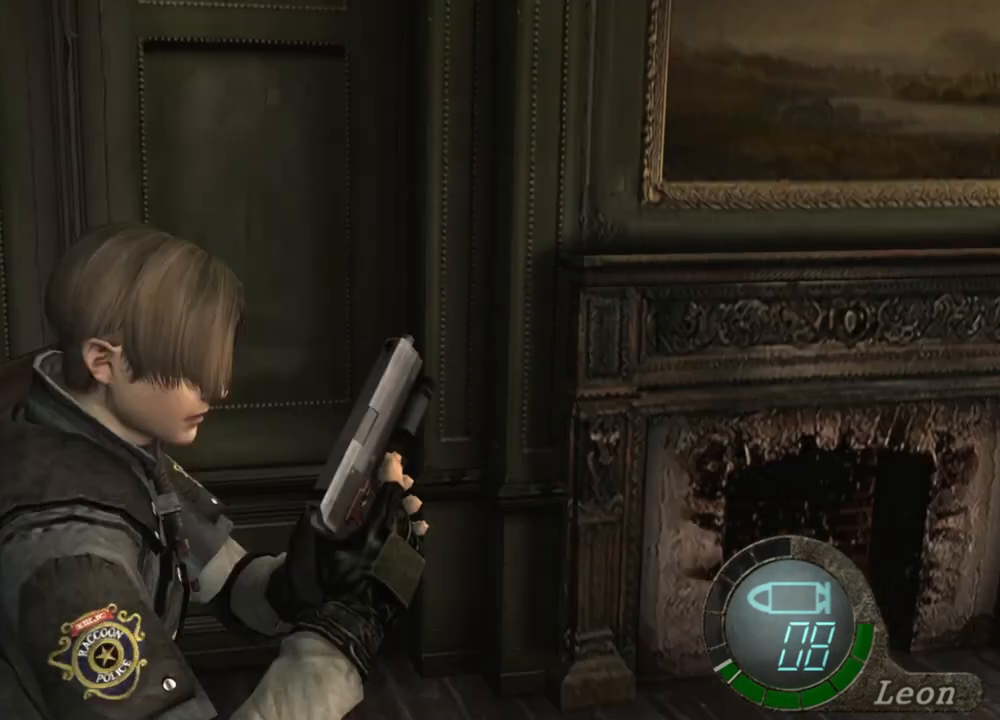
{"keys": [], "mouse": [], "events": []}
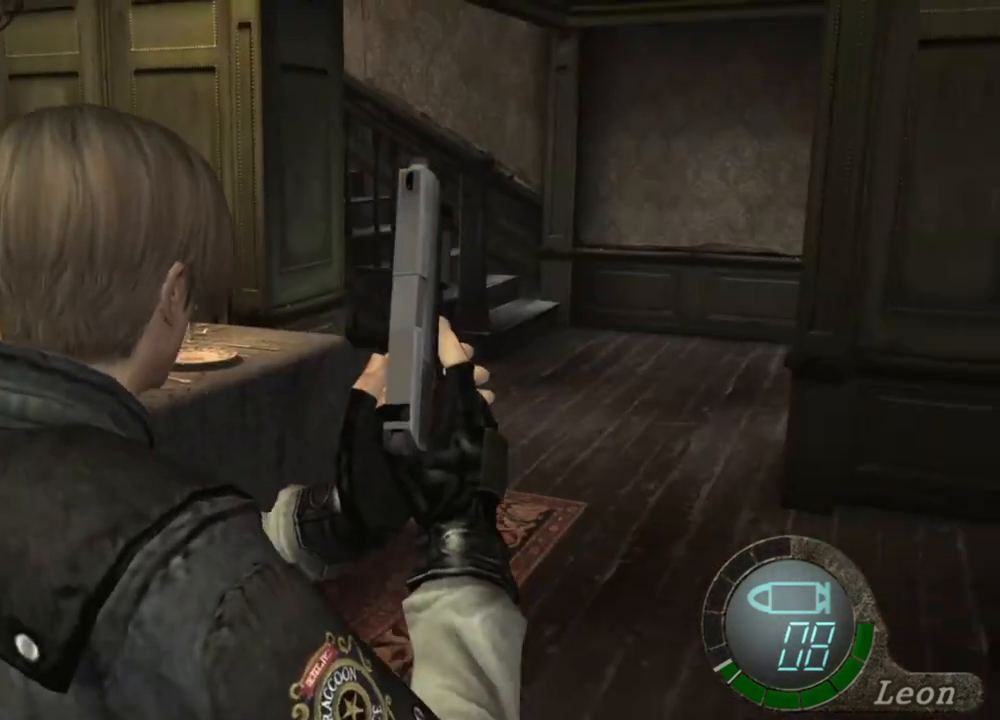
{"keys": [], "mouse": [], "events": []}
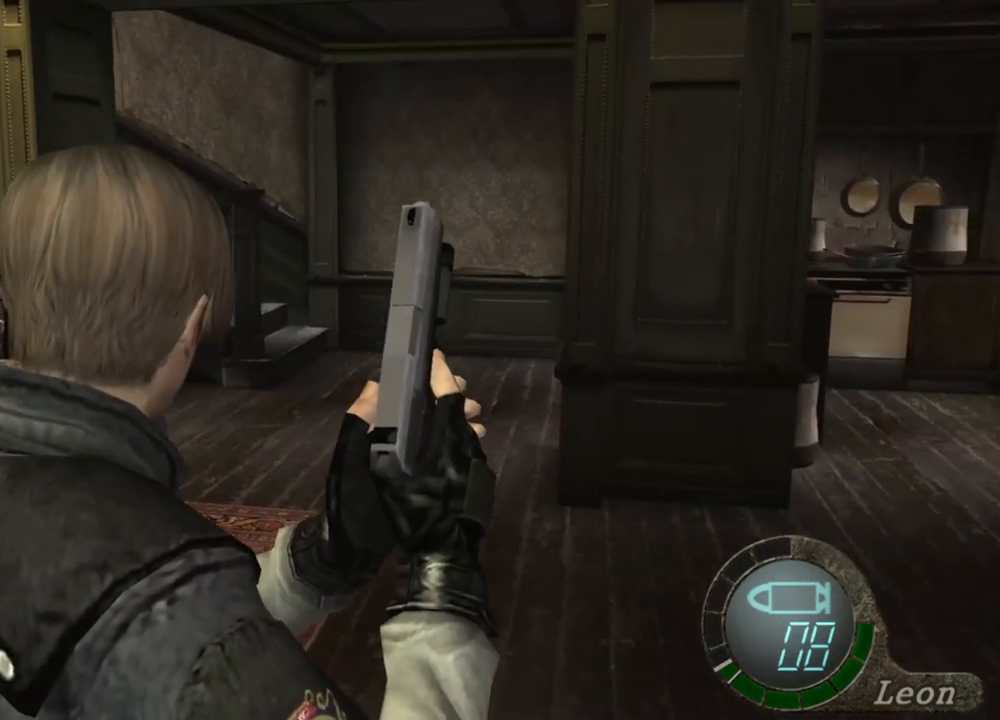
{"keys": [], "mouse": [], "events": []}
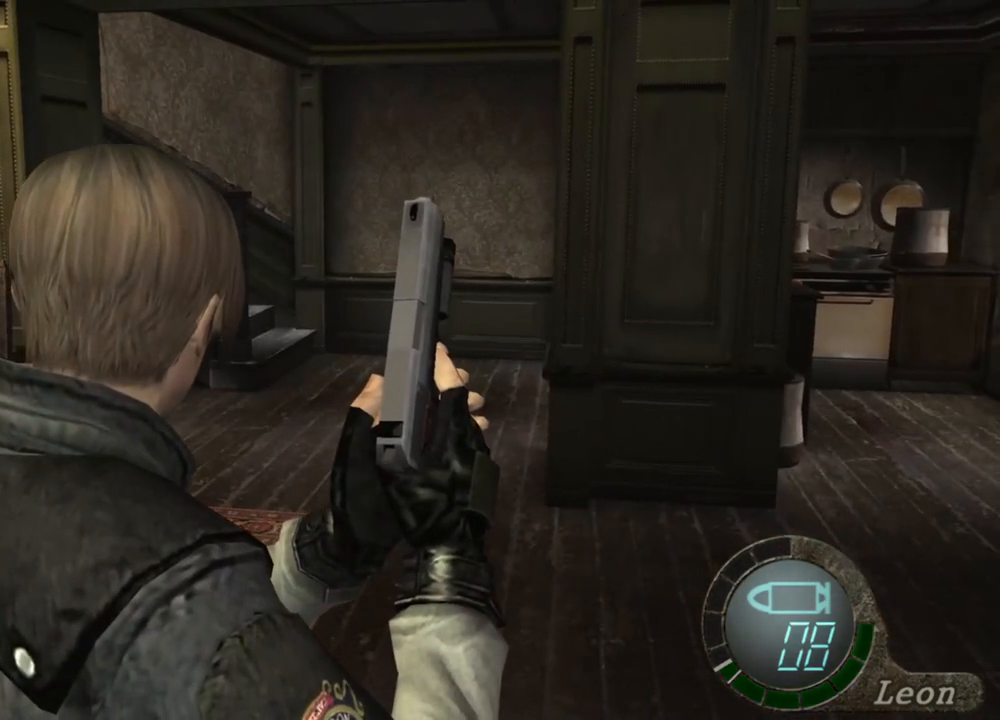
{"keys": [], "mouse": [], "events": []}
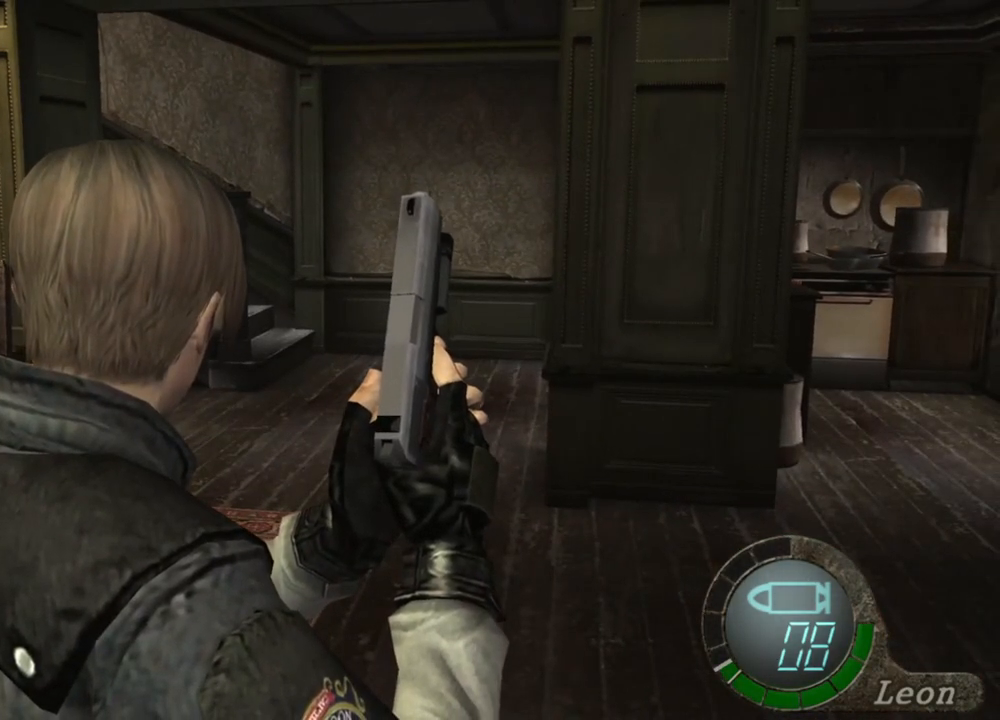
{"keys": [], "mouse": [], "events": []}
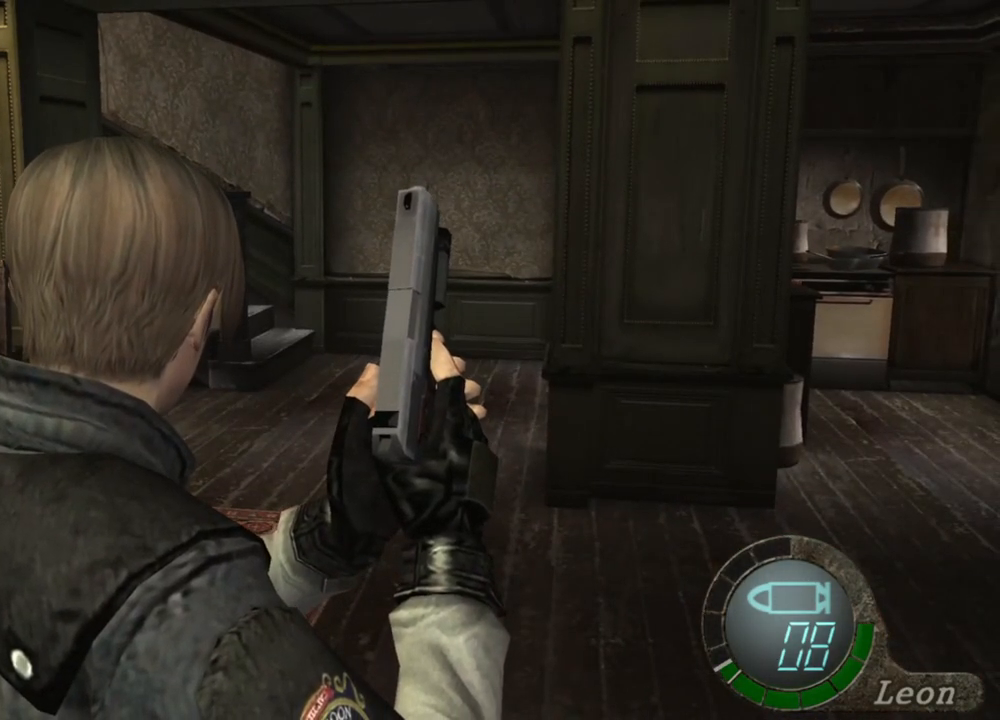
{"keys": ["w"], "mouse": [], "events": [[467, "w", "down"]]}
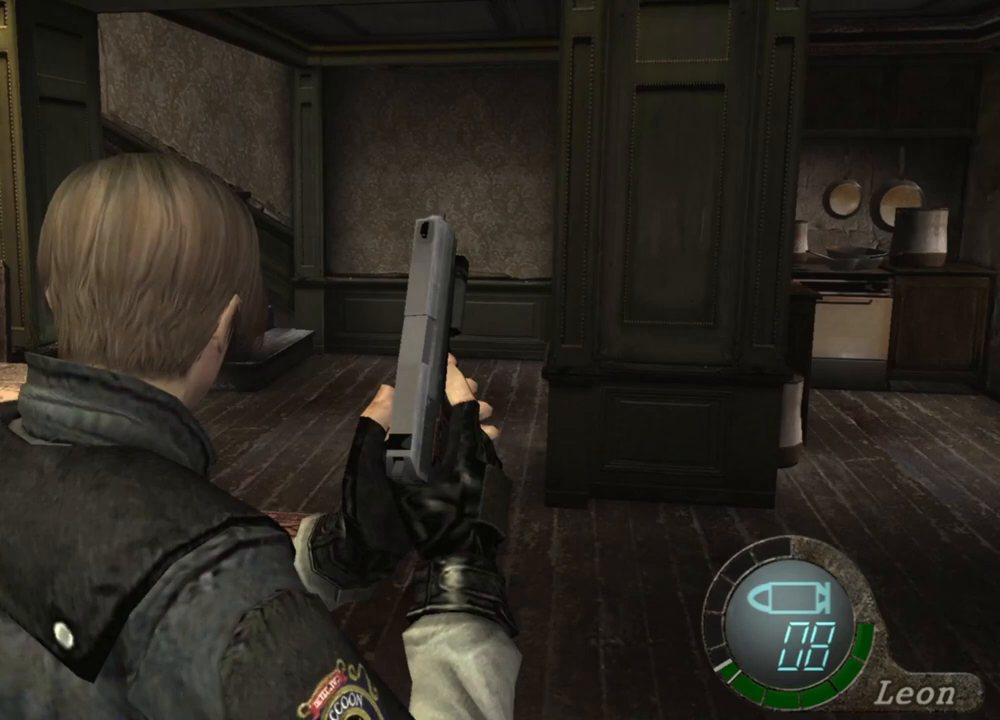
{"keys": ["w"], "mouse": [], "events": []}
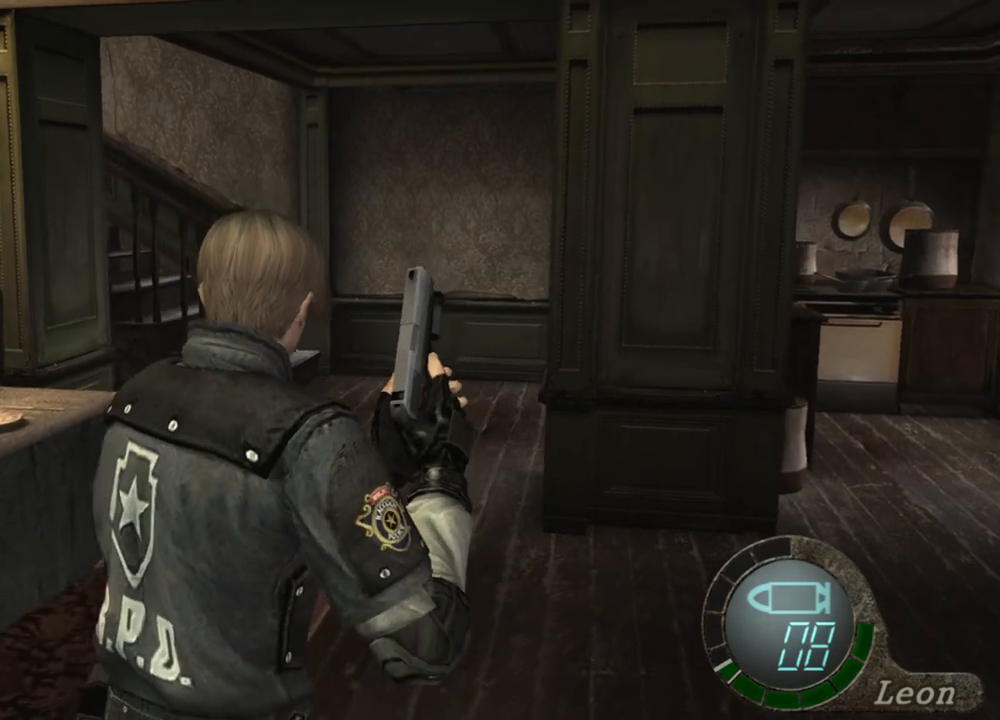
{"keys": ["w"], "mouse": [], "events": []}